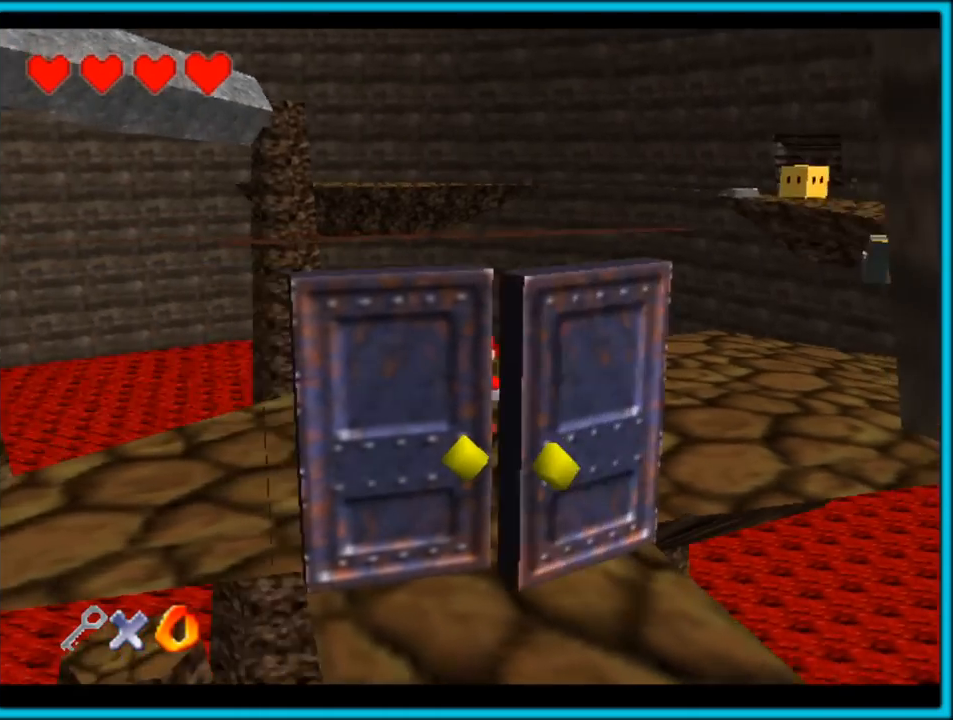
Gameplay with a controller (Nintendo layout); each line is a JSON object with the inputs held at the frame after it (dt_ms = milliseconds from this image to that frame). "button_events" lists button changes between this image and that frame as [ms after this image, input, new state], when the widget could be followed in between (sticks are given only as held states). Not read: L1 L3 R3.
{"dt_ms": 500, "buttons": [], "left_stick": "up-right", "button_events": [[167, "C_LEFT", "up"]]}
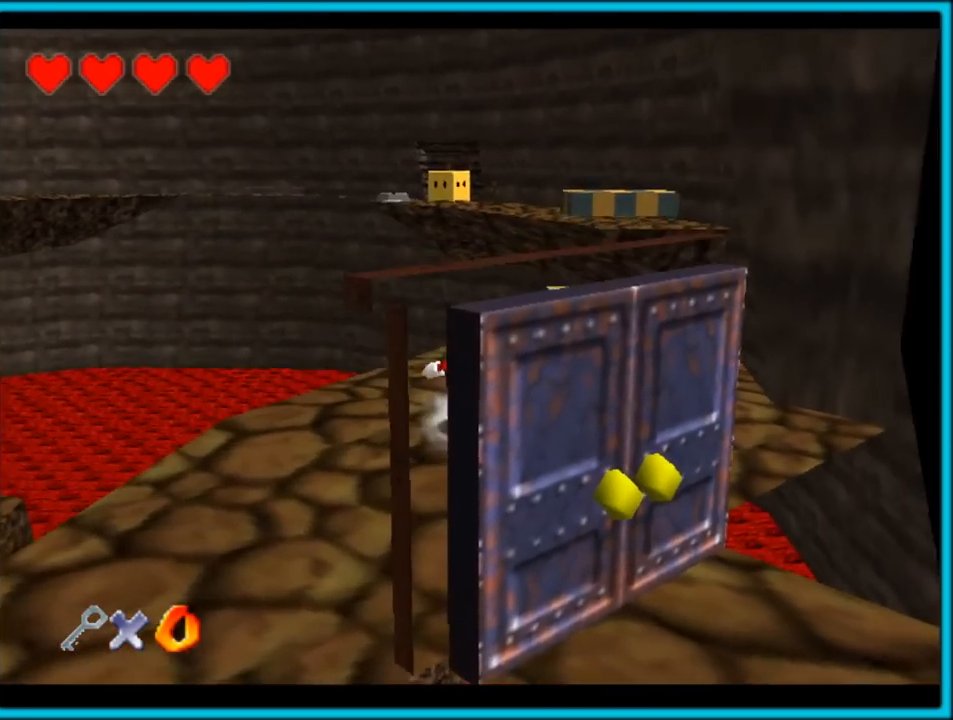
{"dt_ms": 500, "buttons": ["C_DOWN"], "left_stick": "center", "button_events": [[67, "C_LEFT", "down"], [133, "C_DOWN", "down"], [200, "C_LEFT", "up"]]}
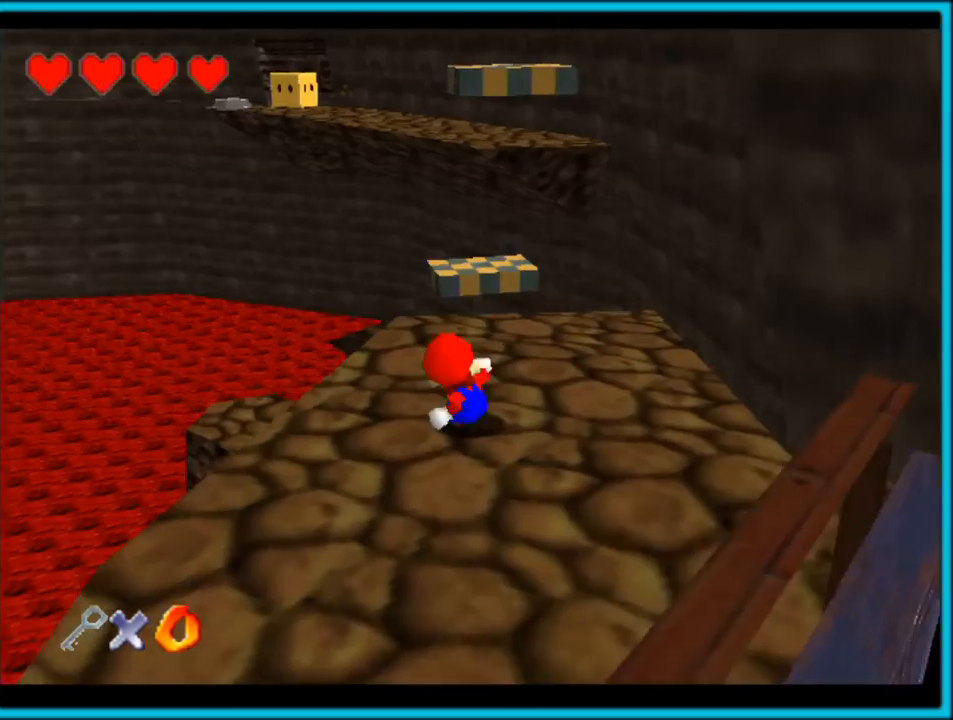
{"dt_ms": 500, "buttons": [], "left_stick": "up", "button_events": [[333, "C_DOWN", "up"]]}
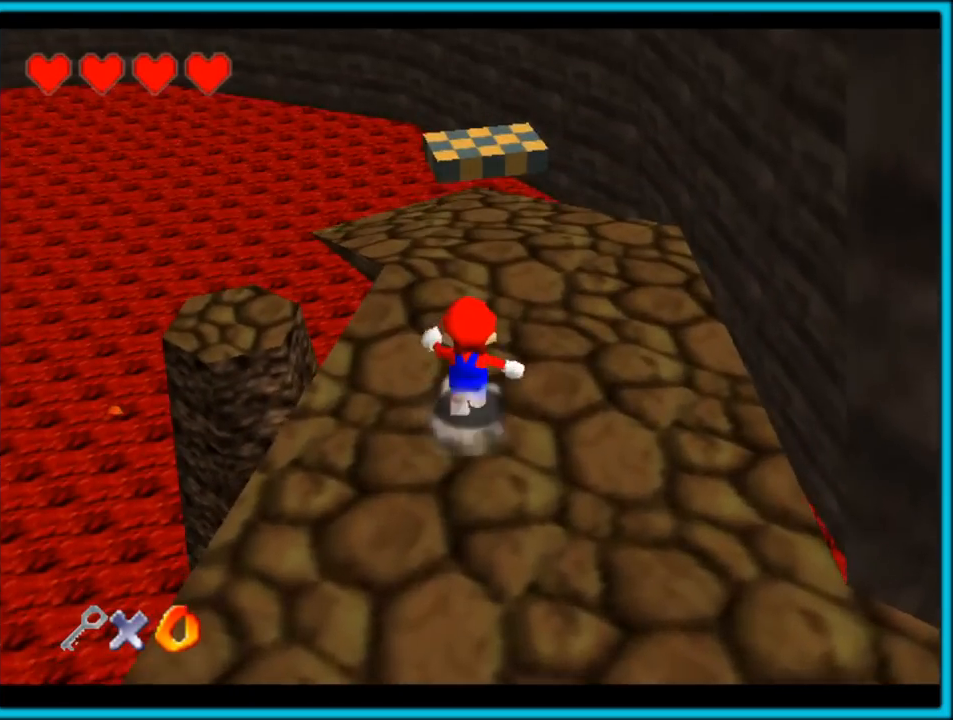
{"dt_ms": 500, "buttons": [], "left_stick": "up", "button_events": [[317, "A", "down"], [400, "A", "up"]]}
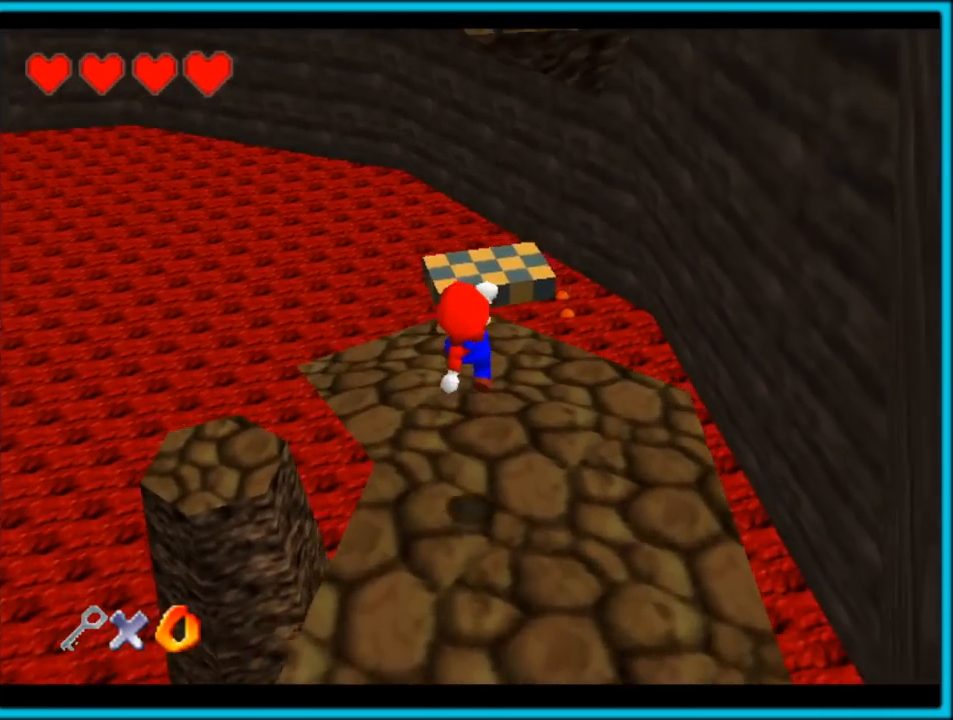
{"dt_ms": 500, "buttons": [], "left_stick": "up", "button_events": [[50, "C_LEFT", "down"], [167, "C_LEFT", "up"], [250, "C_LEFT", "down"], [400, "C_LEFT", "up"]]}
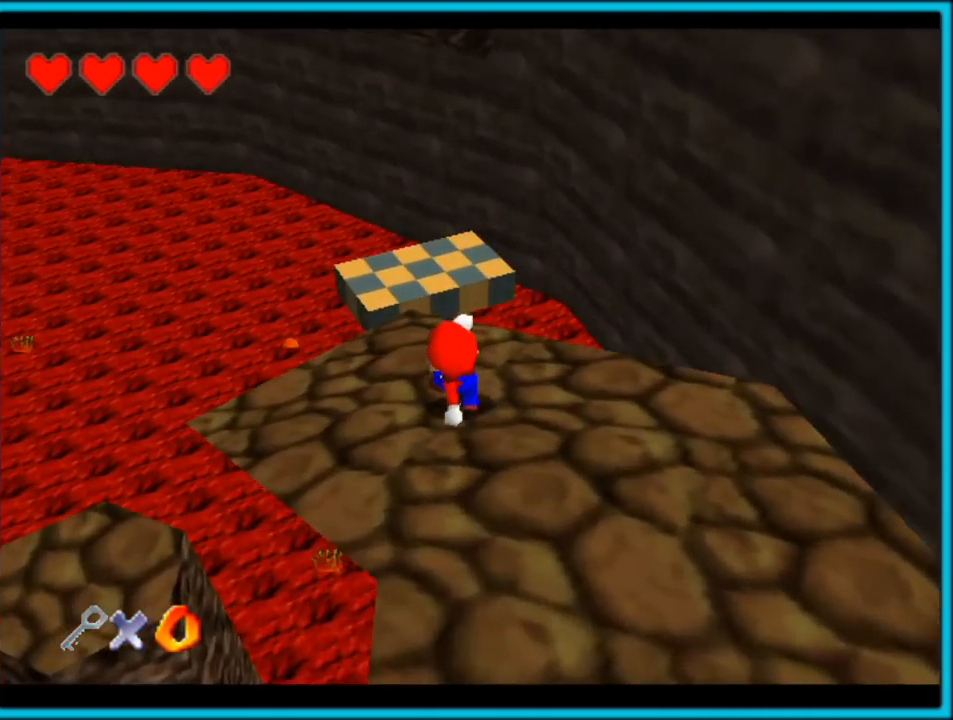
{"dt_ms": 500, "buttons": ["C_LEFT"], "left_stick": "down-right", "button_events": [[67, "A", "down"], [383, "A", "up"], [483, "C_LEFT", "down"]]}
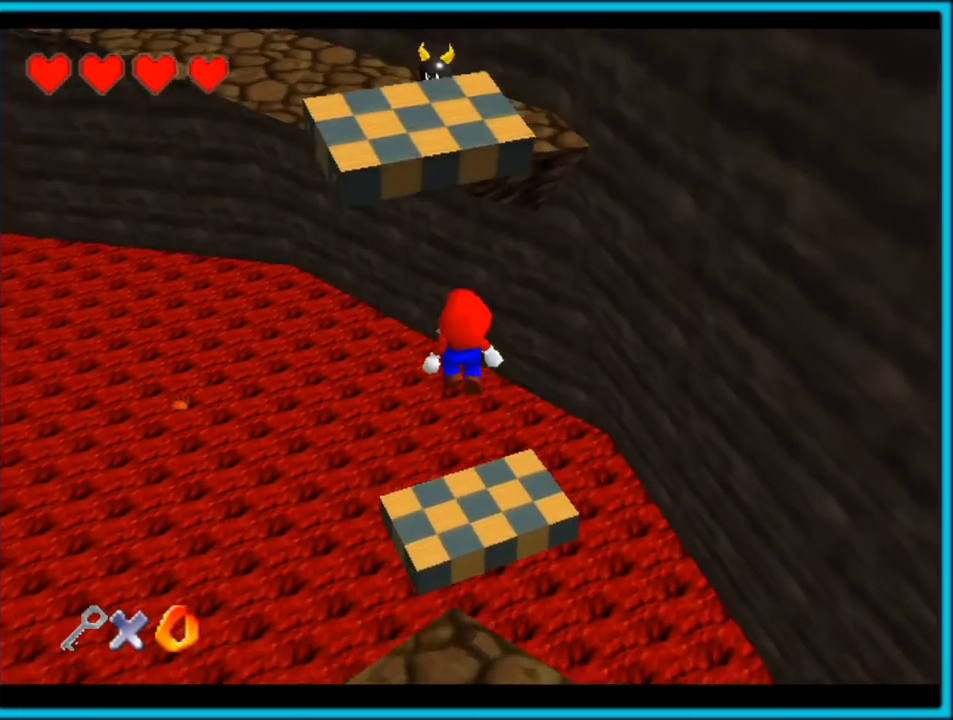
{"dt_ms": 1000, "buttons": [], "left_stick": "center", "button_events": [[117, "C_LEFT", "up"], [533, "B", "down"], [667, "B", "up"], [750, "B", "down"], [900, "B", "up"]]}
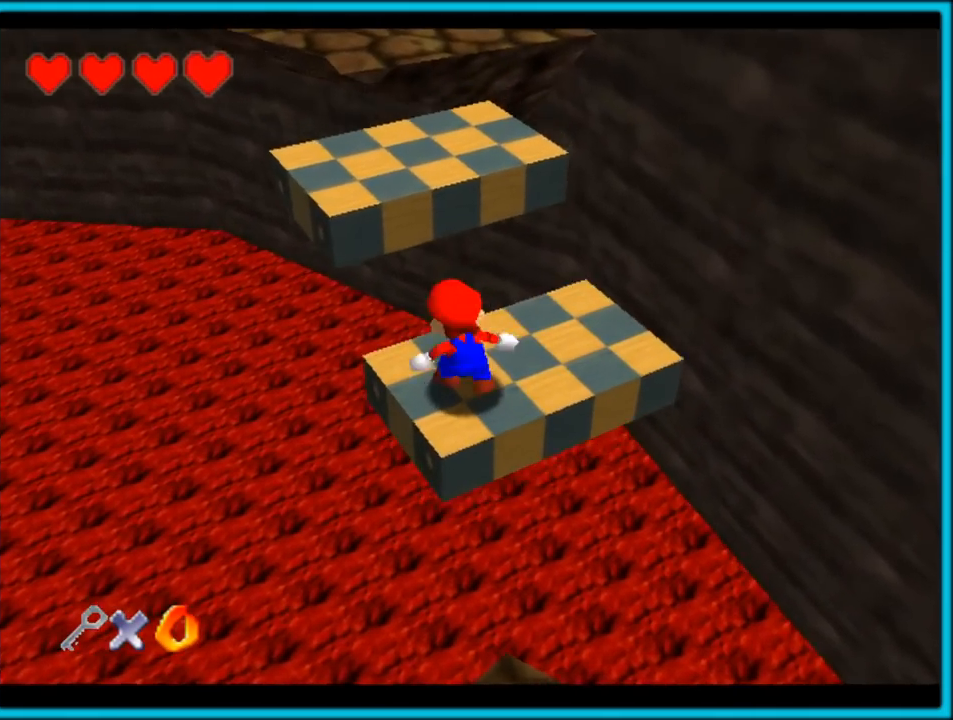
{"dt_ms": 1000, "buttons": ["Z"], "left_stick": "up", "button_events": [[1000, "Z", "down"]]}
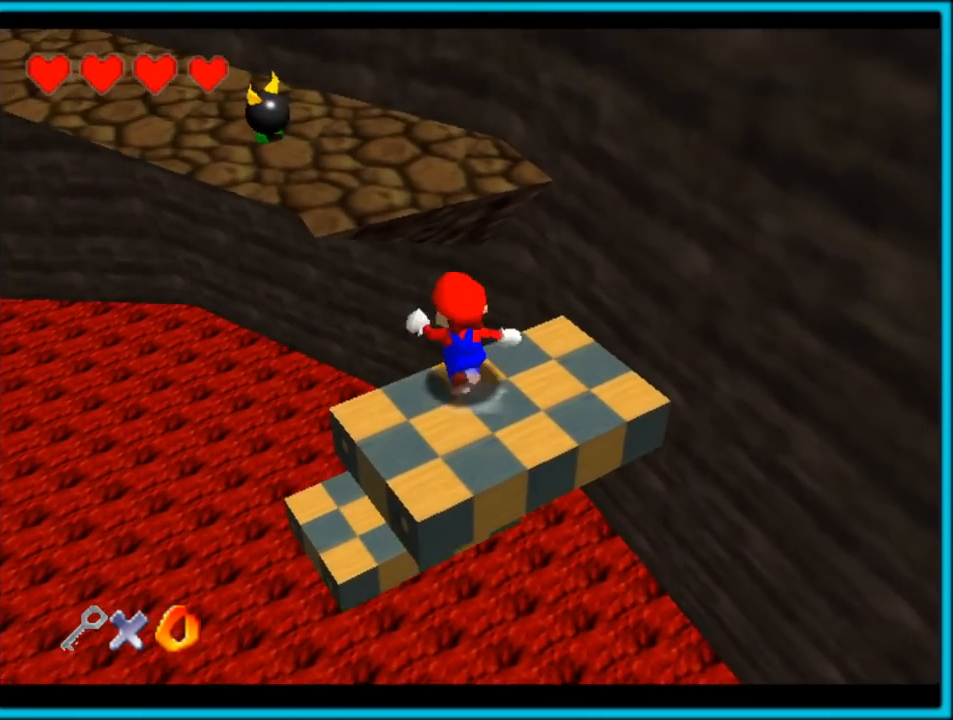
{"dt_ms": 500, "buttons": ["Z"], "left_stick": "up-left", "button_events": [[67, "A", "down"], [150, "A", "up"], [217, "A", "down"], [333, "A", "up"]]}
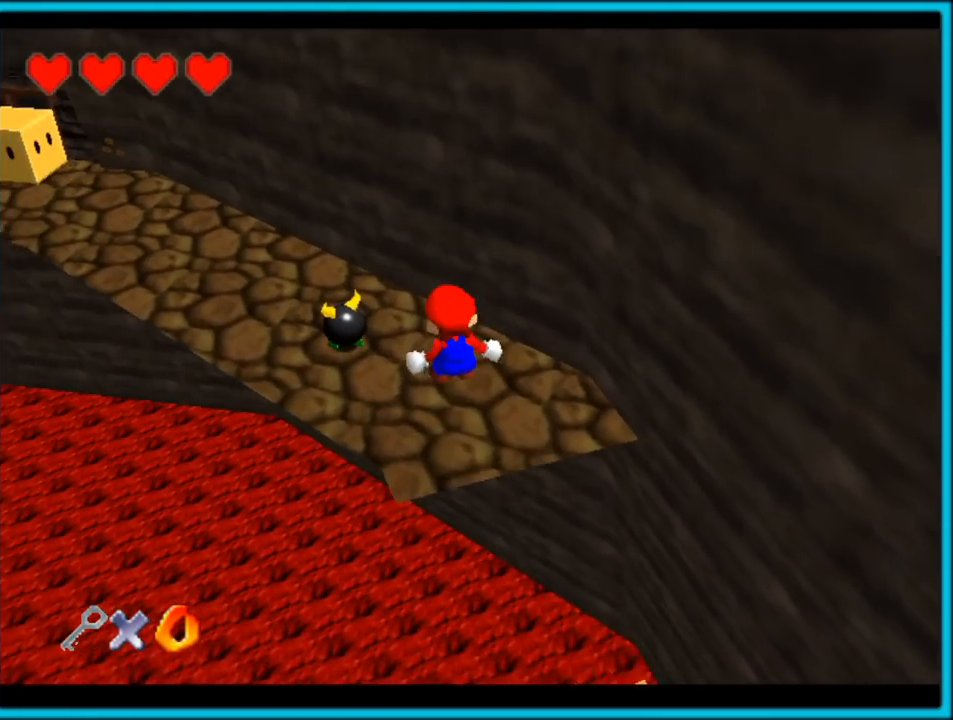
{"dt_ms": 500, "buttons": ["Z"], "left_stick": "up-left", "button_events": []}
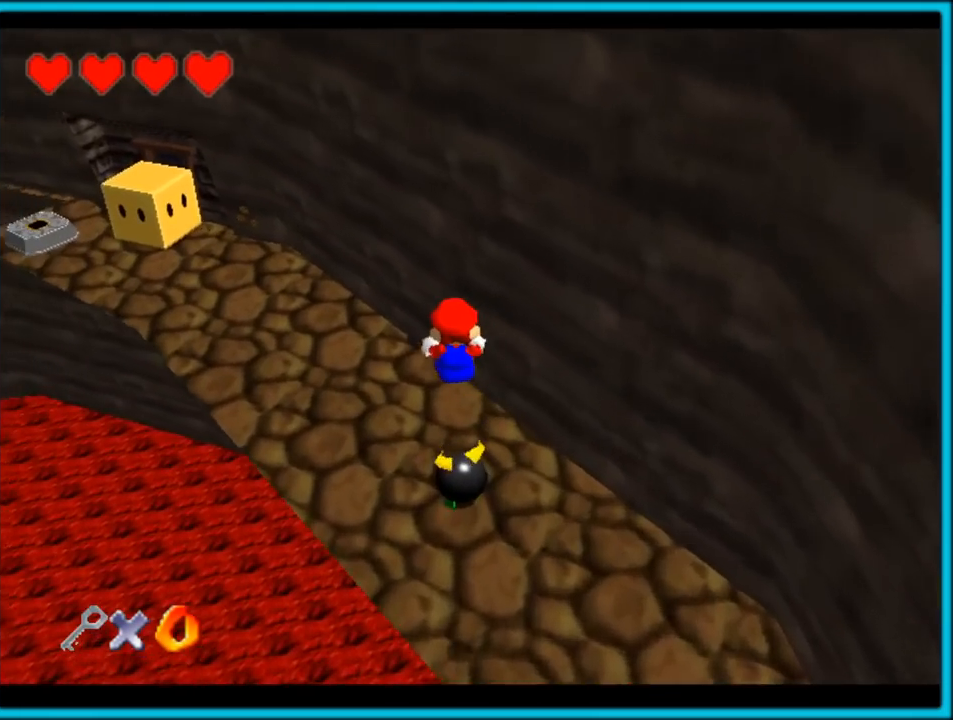
{"dt_ms": 500, "buttons": ["C_RIGHT"], "left_stick": "left", "button_events": [[200, "Z", "up"], [400, "C_RIGHT", "down"]]}
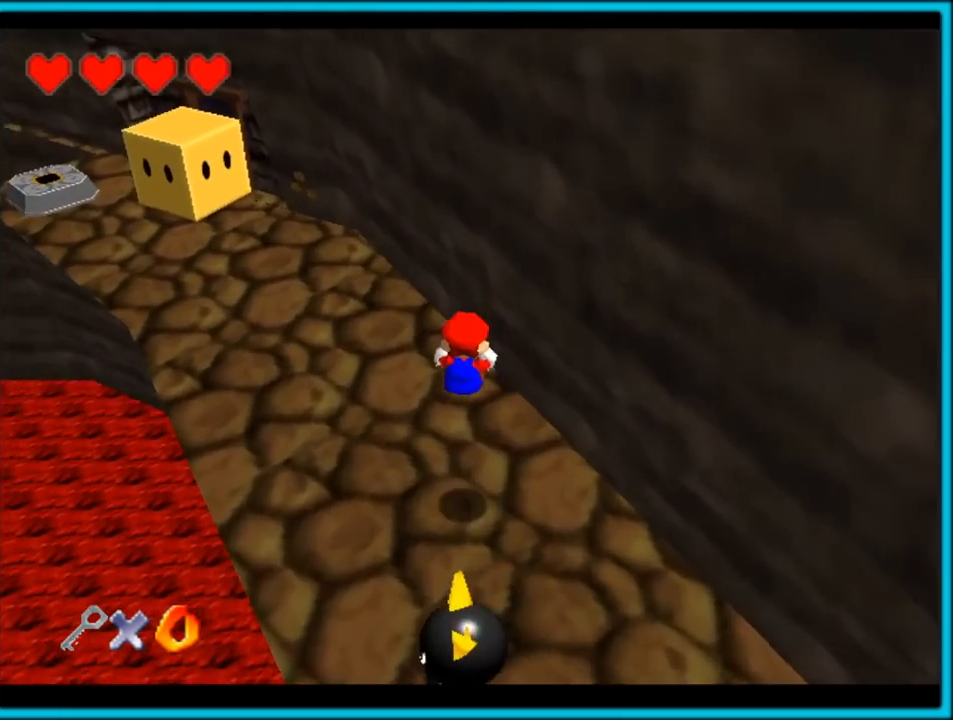
{"dt_ms": 500, "buttons": [], "left_stick": "up-left", "button_events": [[217, "C_UP", "down"], [283, "C_RIGHT", "up"], [450, "C_UP", "up"]]}
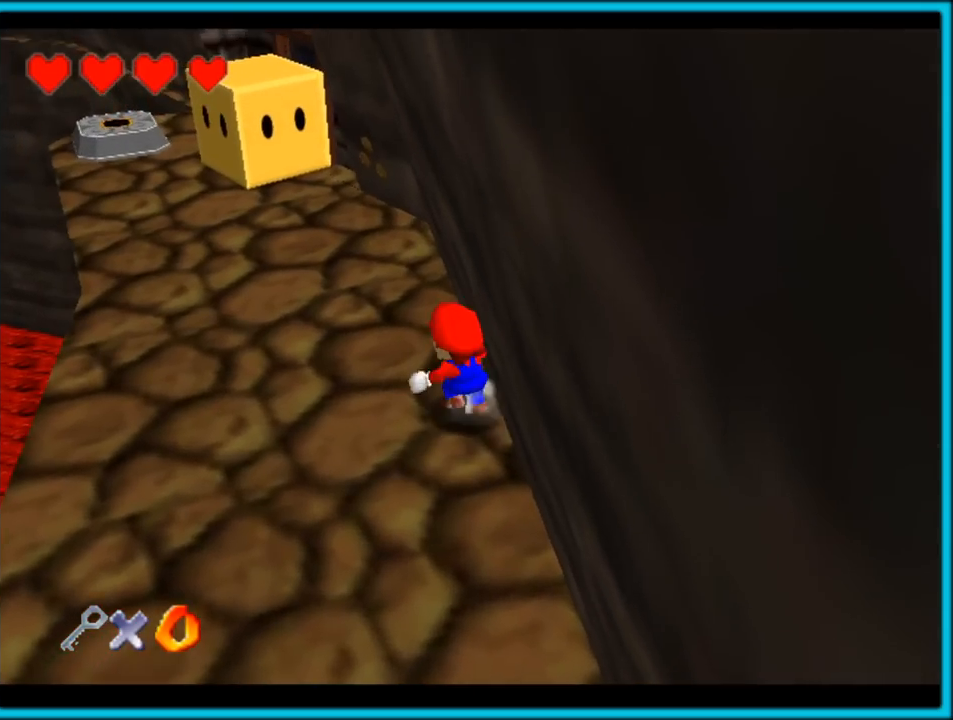
{"dt_ms": 500, "buttons": [], "left_stick": "up-left", "button_events": [[300, "A", "down"], [417, "A", "up"]]}
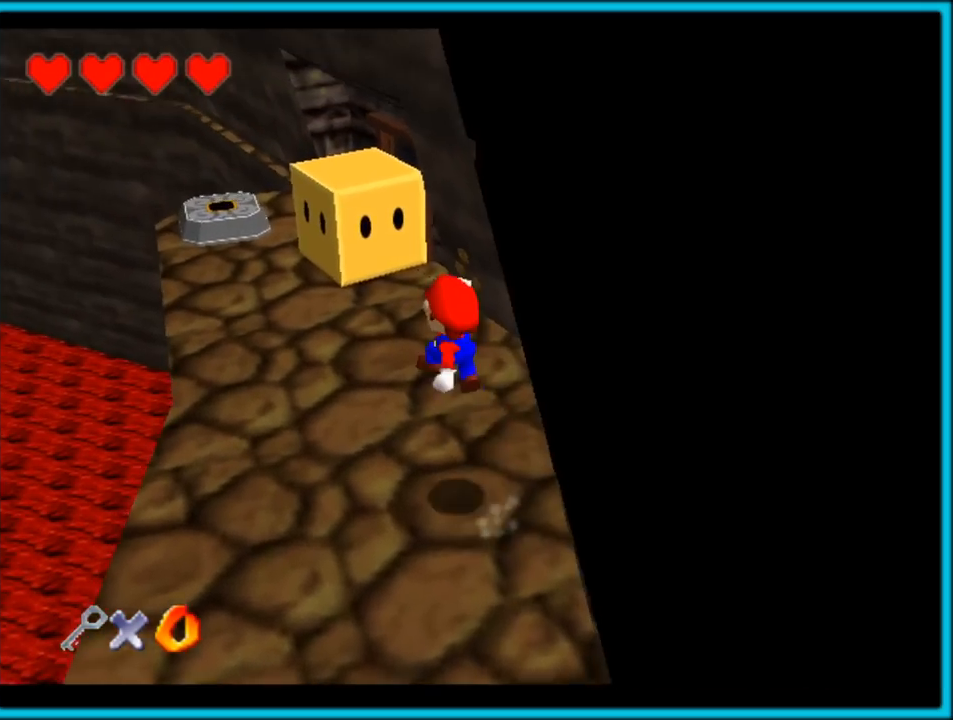
{"dt_ms": 500, "buttons": ["A"], "left_stick": "up-left", "button_events": [[417, "A", "down"]]}
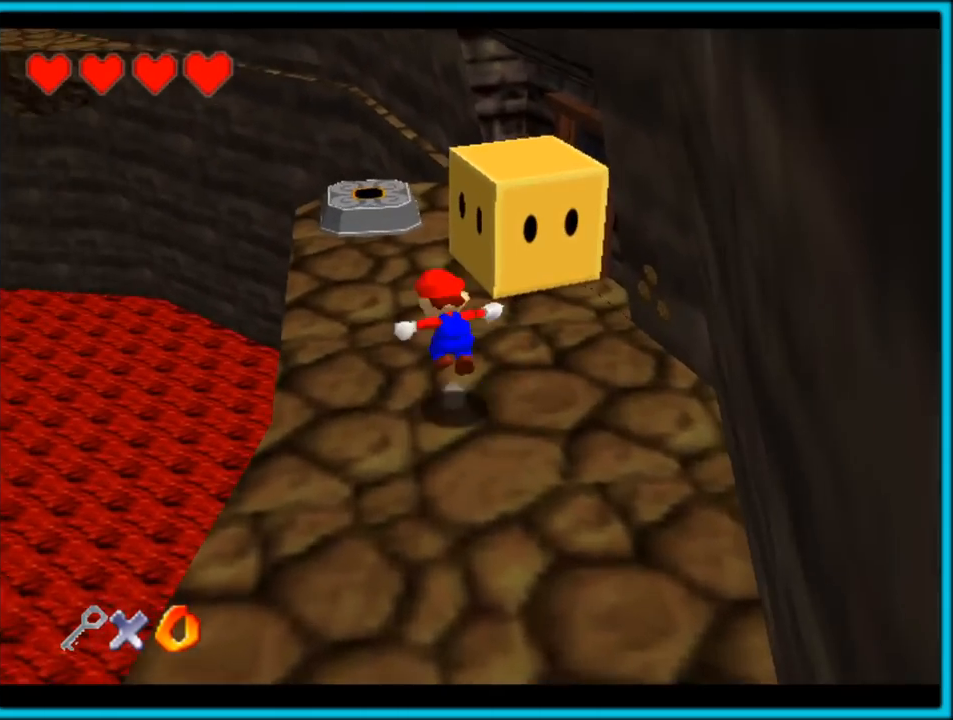
{"dt_ms": 500, "buttons": [], "left_stick": "down-right", "button_events": [[333, "A", "up"]]}
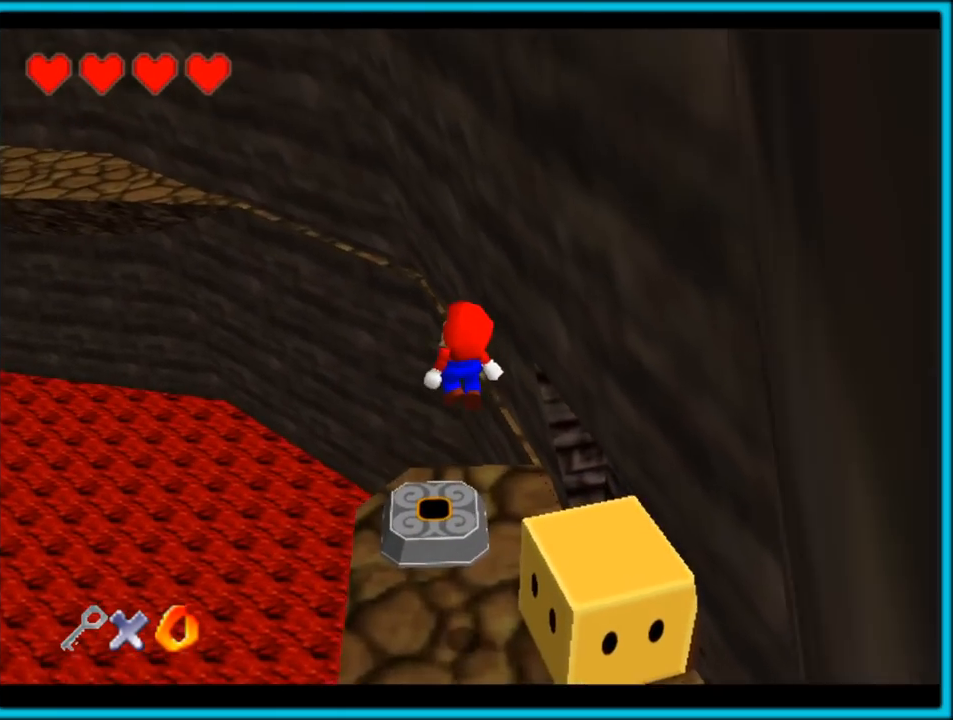
{"dt_ms": 1000, "buttons": [], "left_stick": "center", "button_events": []}
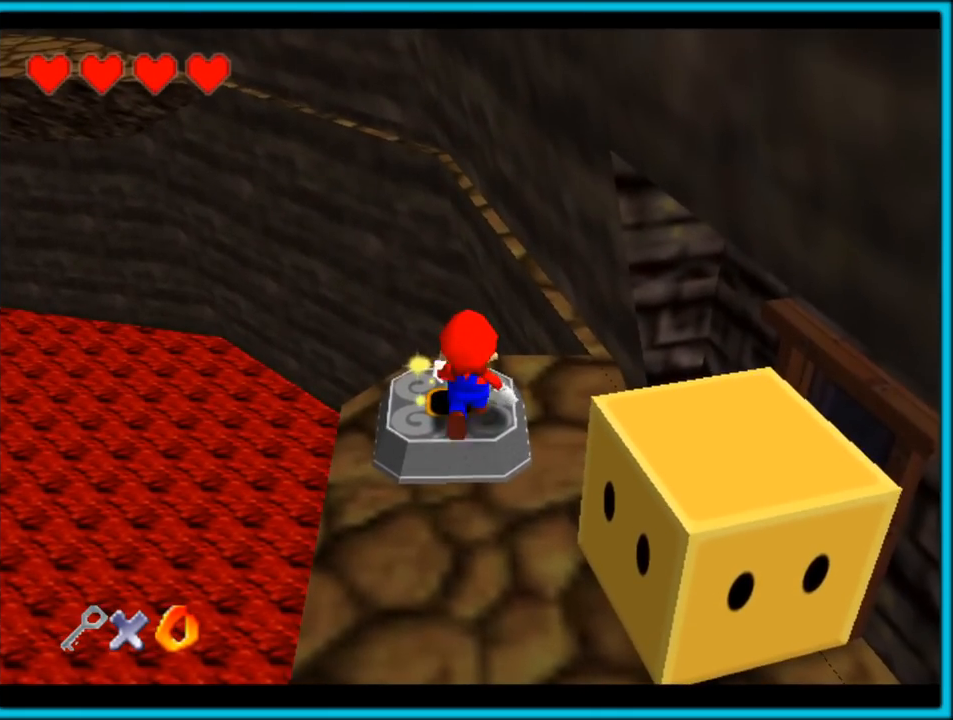
{"dt_ms": 500, "buttons": ["C_UP"], "left_stick": "right", "button_events": [[167, "Z", "down"], [300, "Z", "up"], [400, "C_UP", "down"]]}
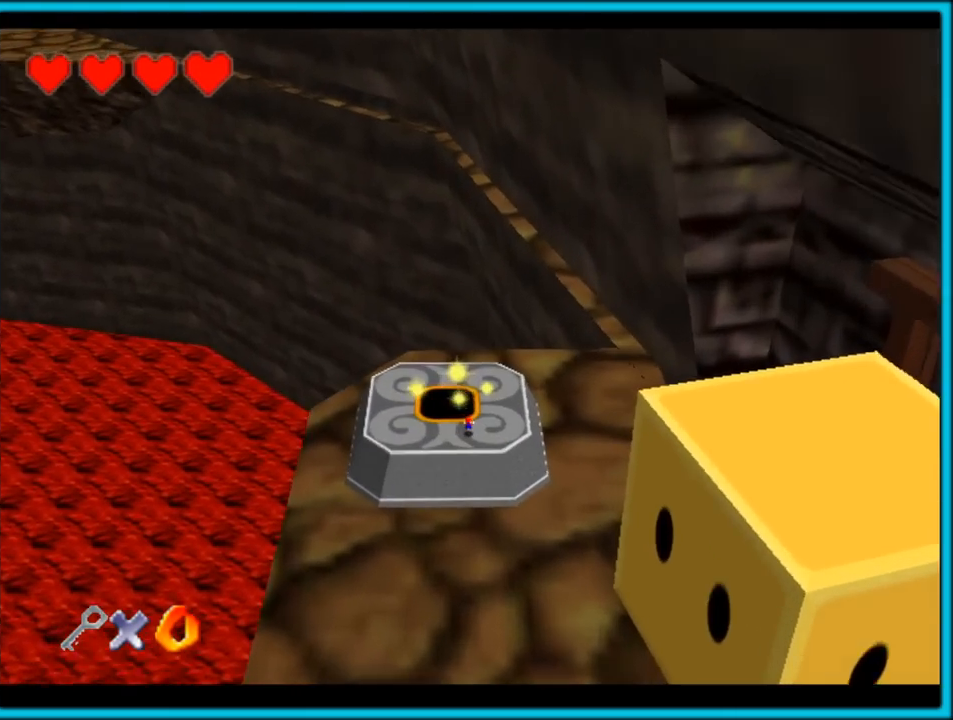
{"dt_ms": 500, "buttons": [], "left_stick": "up-right", "button_events": [[100, "C_UP", "up"]]}
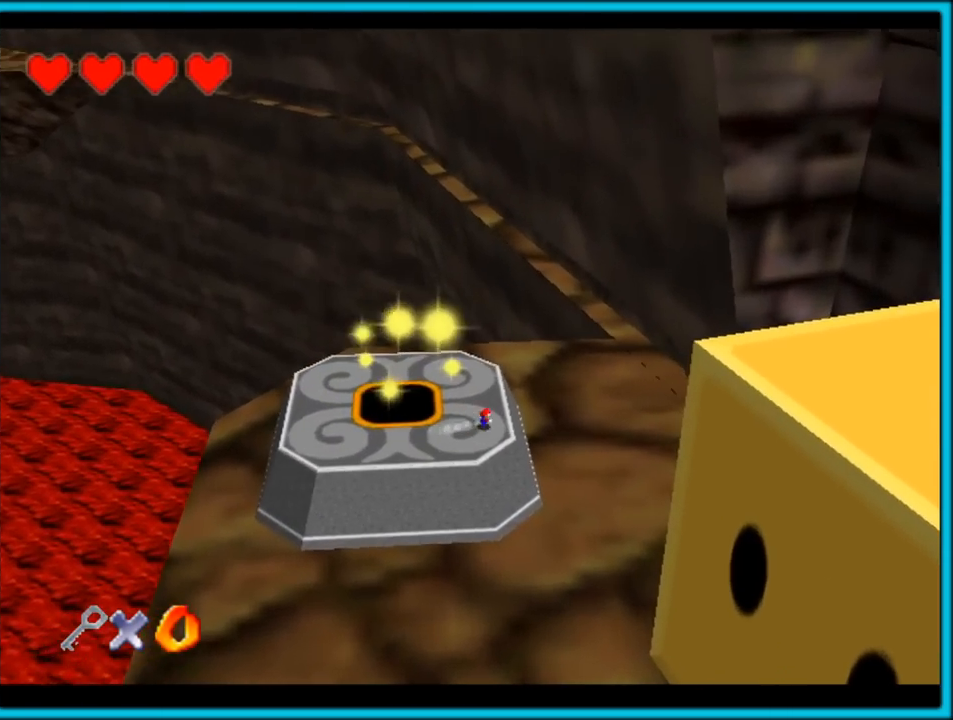
{"dt_ms": 500, "buttons": [], "left_stick": "up", "button_events": []}
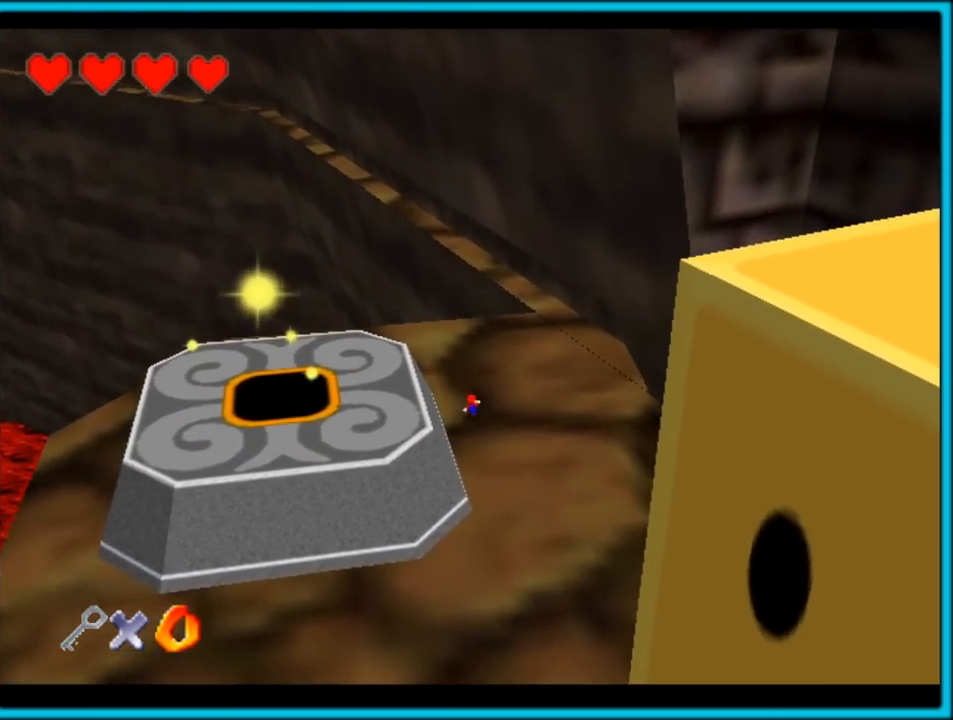
{"dt_ms": 500, "buttons": [], "left_stick": "up", "button_events": []}
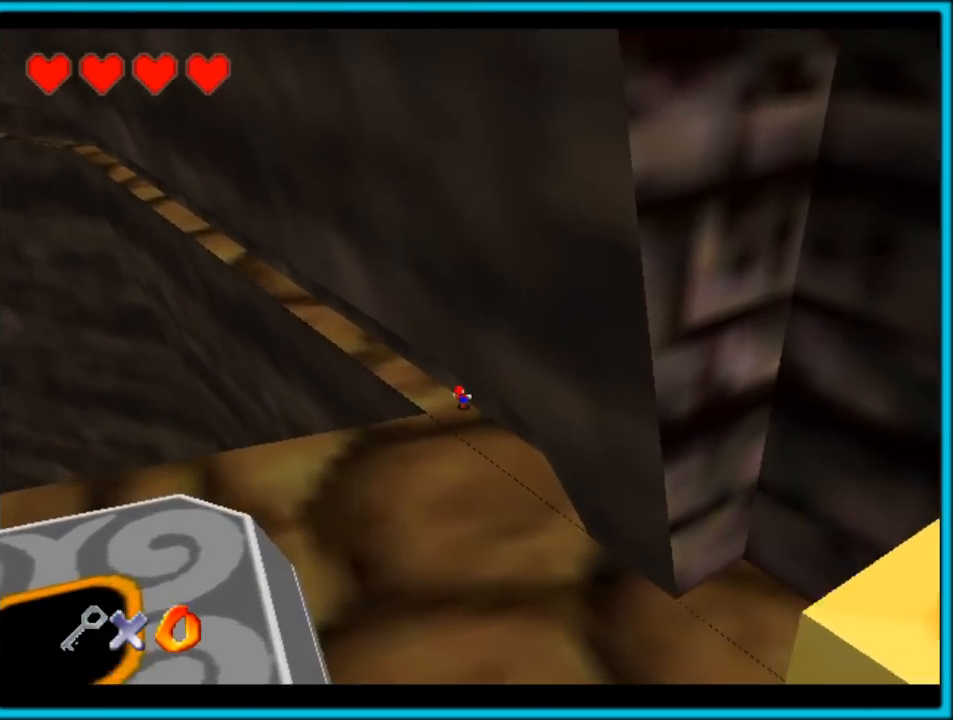
{"dt_ms": 500, "buttons": [], "left_stick": "up", "button_events": []}
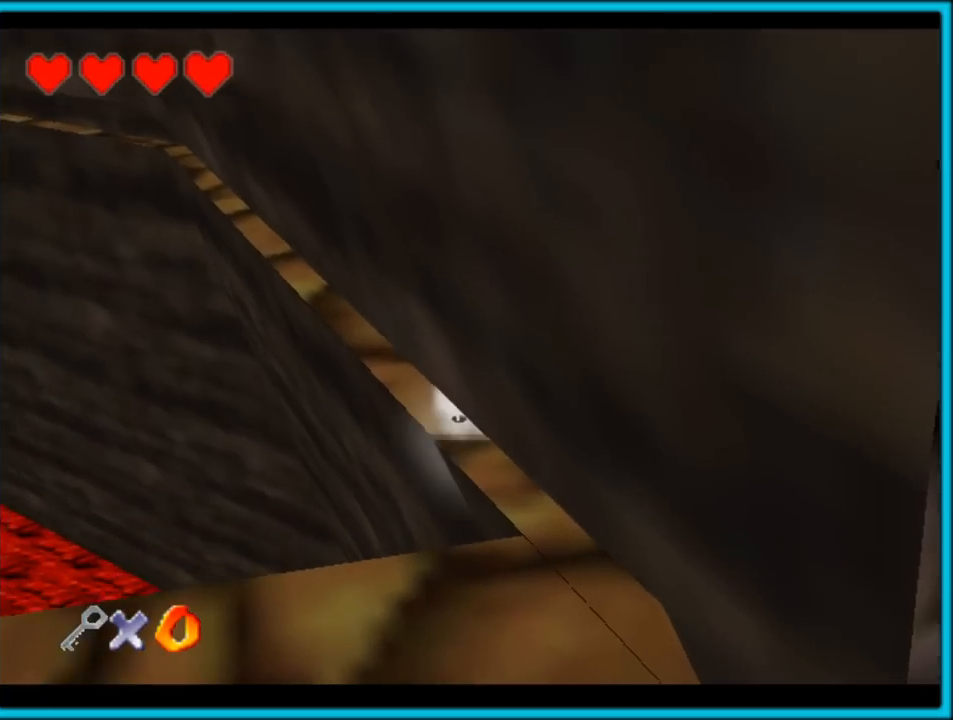
{"dt_ms": 500, "buttons": [], "left_stick": "up", "button_events": []}
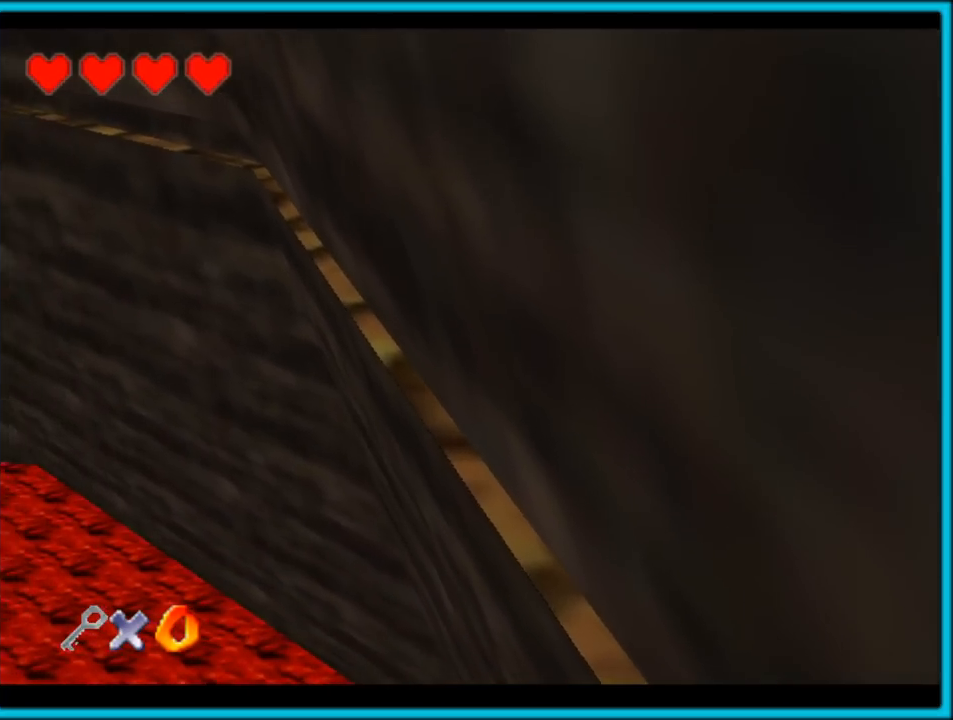
{"dt_ms": 500, "buttons": [], "left_stick": "up", "button_events": [[50, "C_RIGHT", "down"], [233, "C_RIGHT", "up"]]}
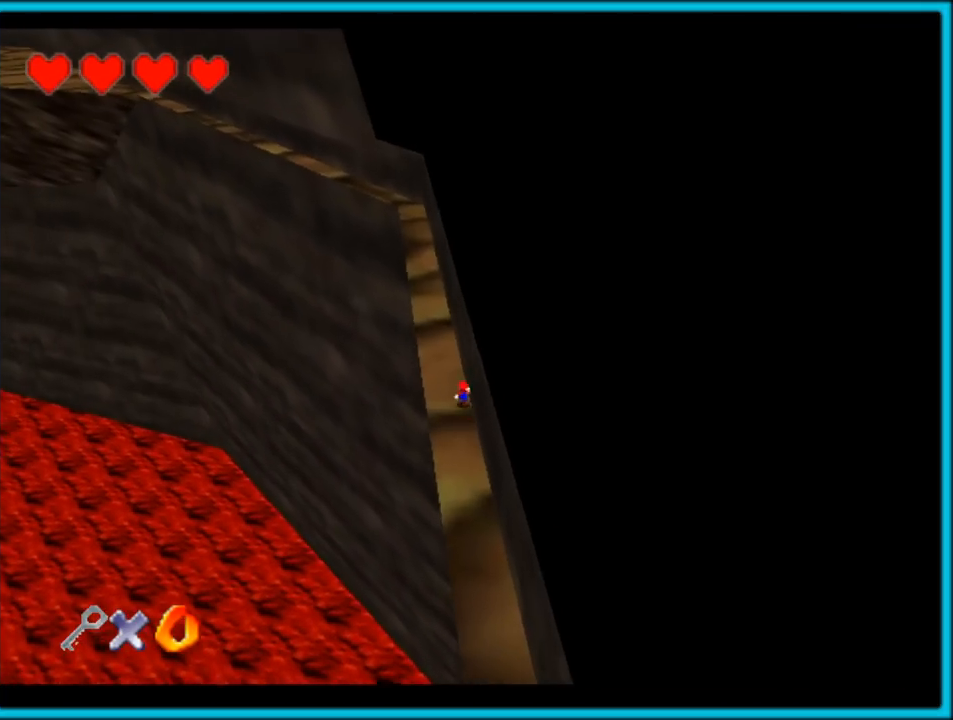
{"dt_ms": 500, "buttons": [], "left_stick": "up", "button_events": []}
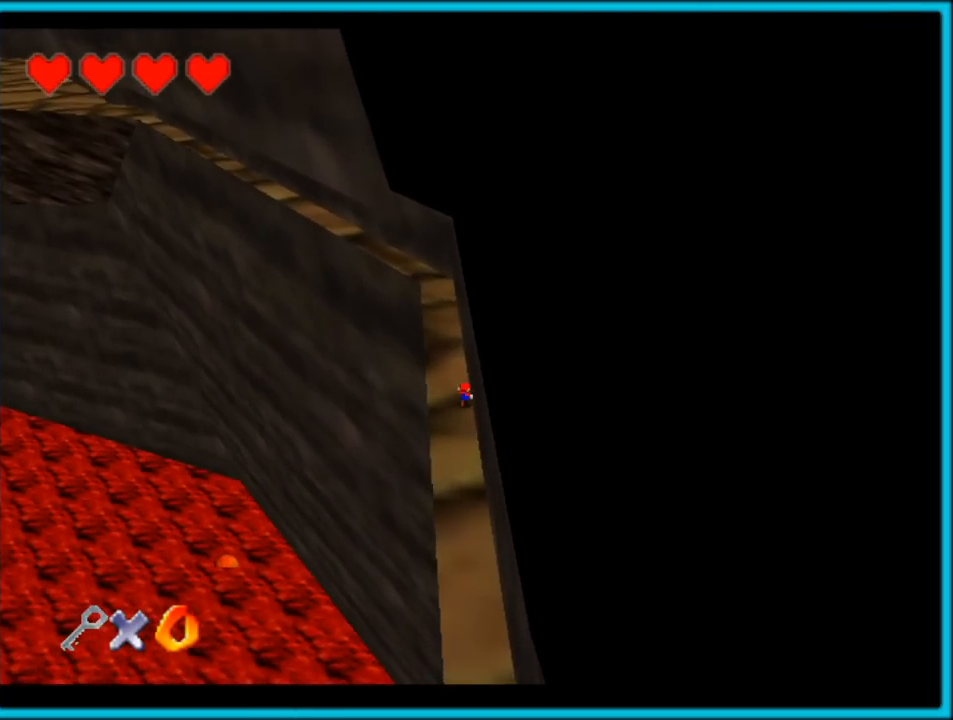
{"dt_ms": 500, "buttons": [], "left_stick": "up", "button_events": []}
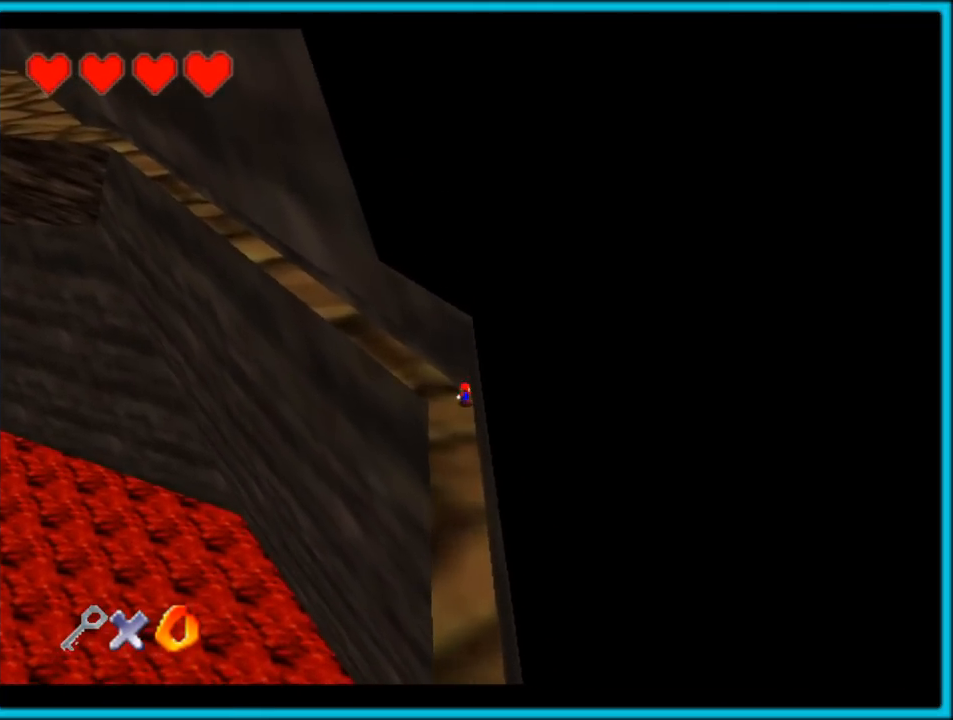
{"dt_ms": 500, "buttons": [], "left_stick": "up", "button_events": [[250, "C_RIGHT", "down"], [467, "C_RIGHT", "up"]]}
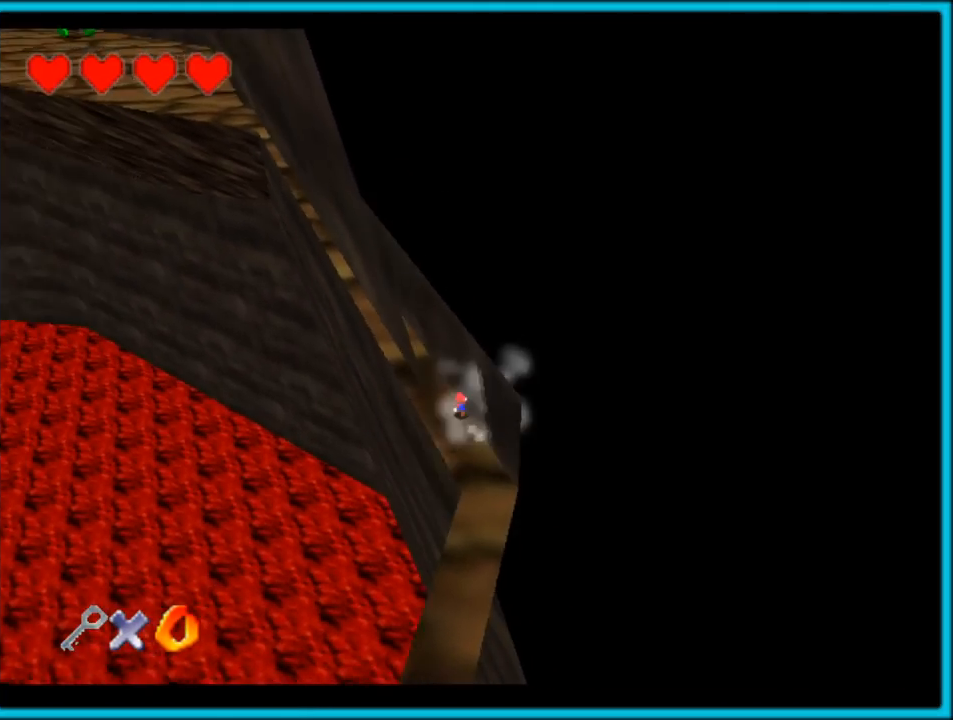
{"dt_ms": 500, "buttons": ["C_RIGHT"], "left_stick": "up", "button_events": [[433, "C_RIGHT", "down"]]}
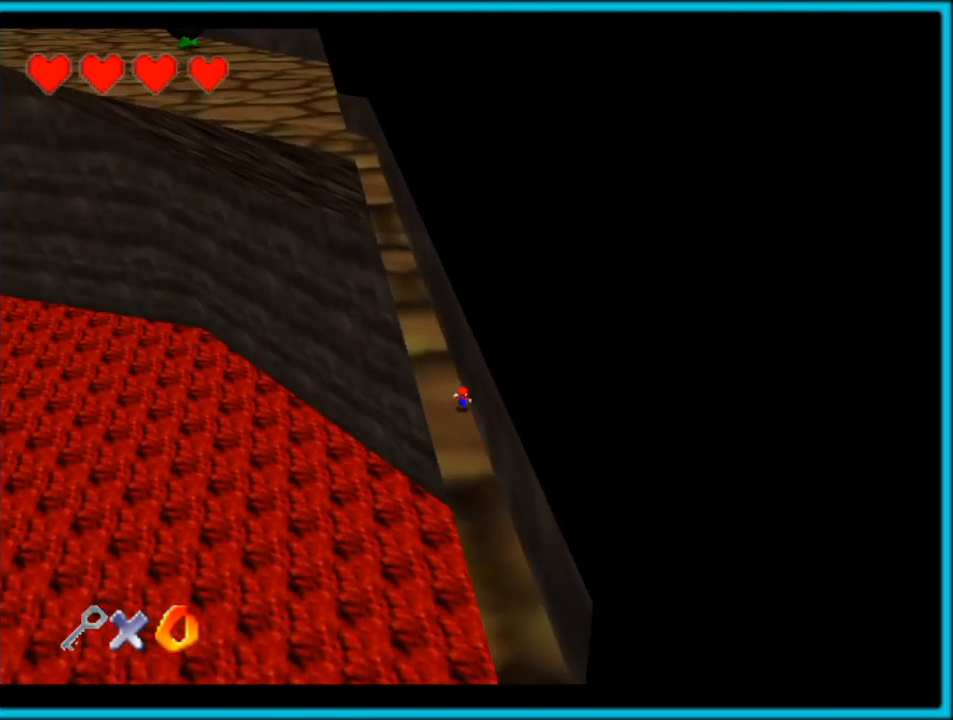
{"dt_ms": 500, "buttons": [], "left_stick": "up", "button_events": [[50, "C_RIGHT", "up"]]}
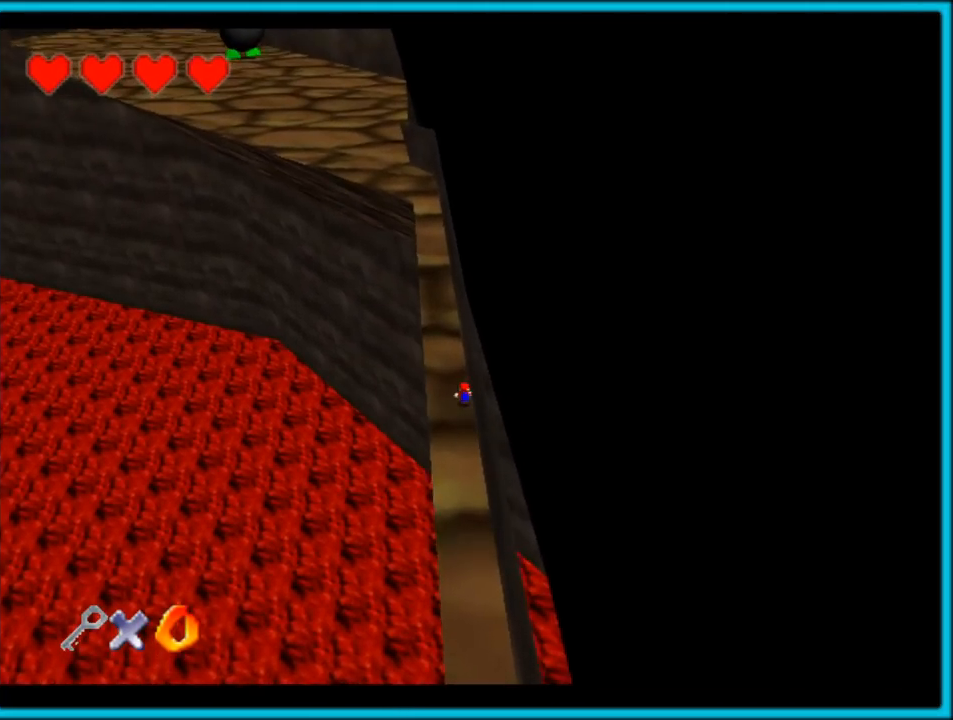
{"dt_ms": 500, "buttons": [], "left_stick": "up", "button_events": []}
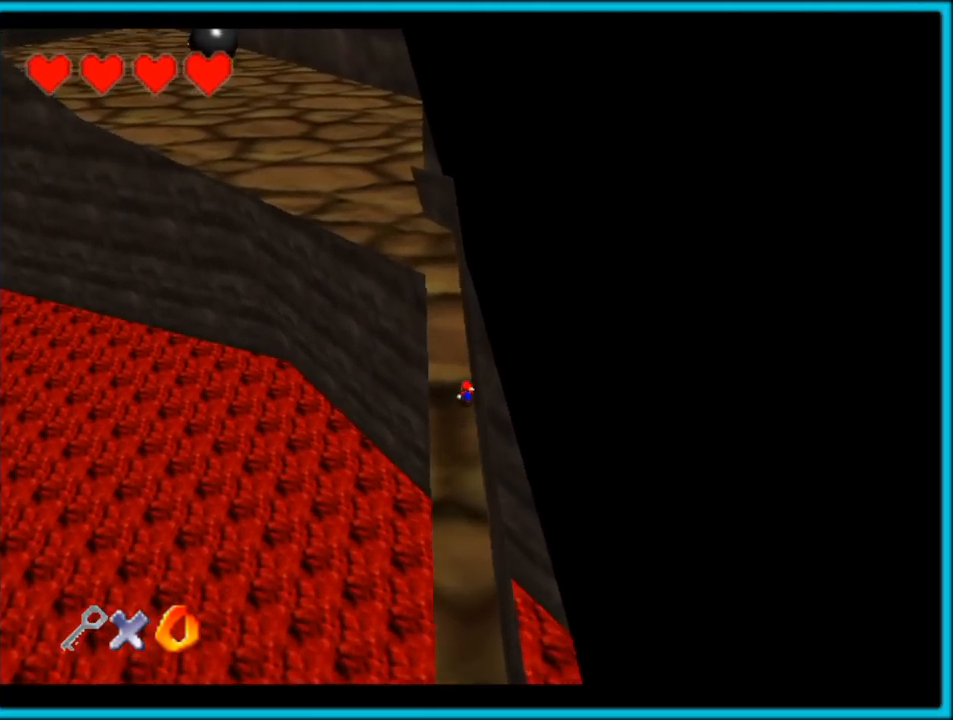
{"dt_ms": 500, "buttons": [], "left_stick": "up", "button_events": []}